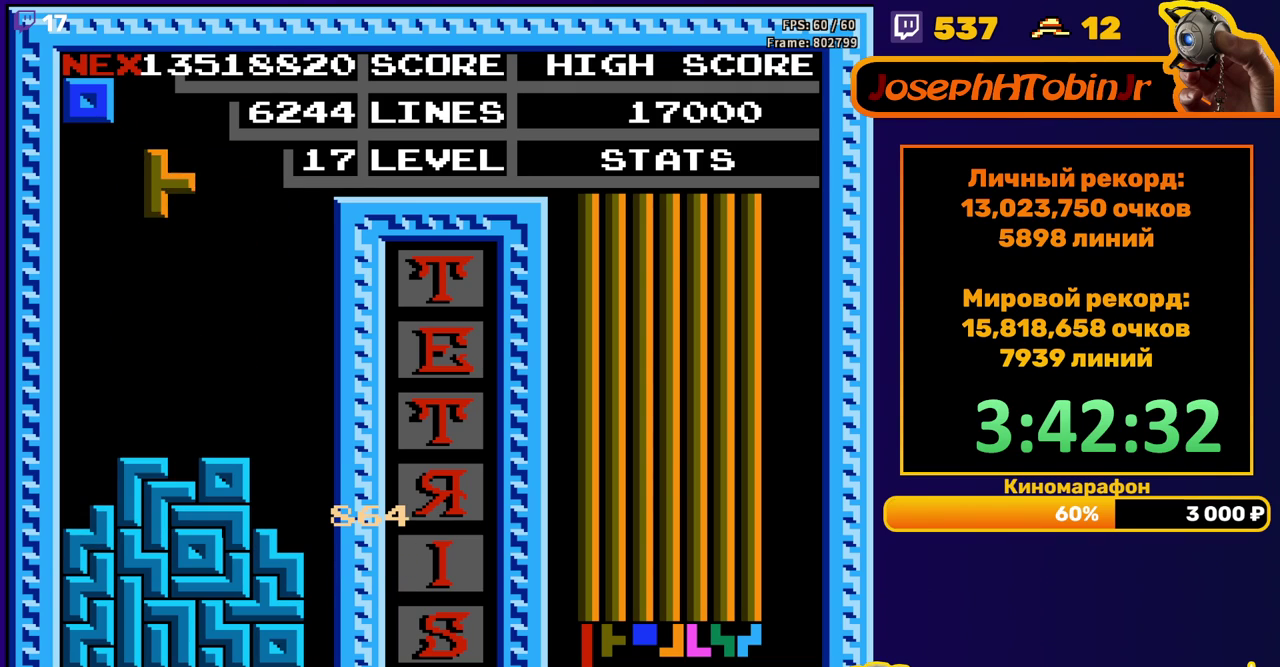
Gameplay with a controller (Nintendo layout); each line is a JSON object with the inputs held at the frame after it. "events" lists button and stick changes between this image and that frame as [ms after this image, input, new state], when the widget could be followed in between. Not read: L3 R3.
{"buttons": ["DPAD_DOWN"], "events": [[317, "DPAD_LEFT", "up"], [333, "DPAD_DOWN", "down"]]}
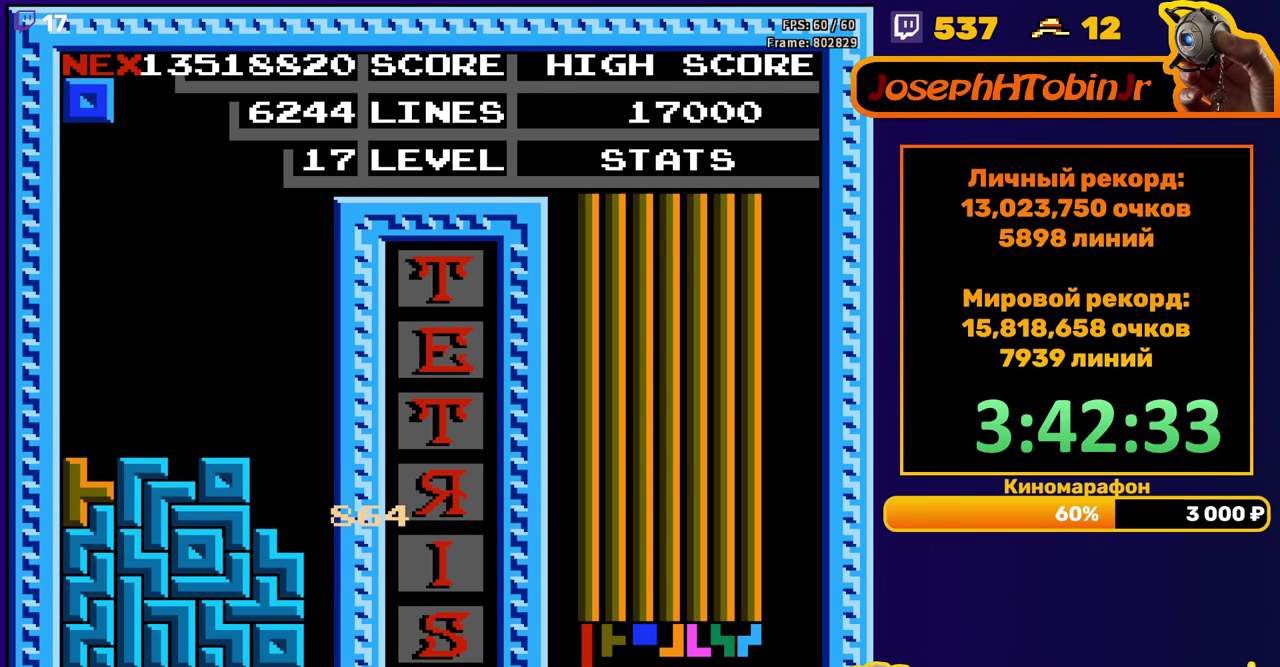
{"buttons": ["DPAD_DOWN"], "events": [[50, "DPAD_DOWN", "up"], [217, "DPAD_RIGHT", "down"], [300, "DPAD_RIGHT", "up"], [483, "DPAD_DOWN", "down"]]}
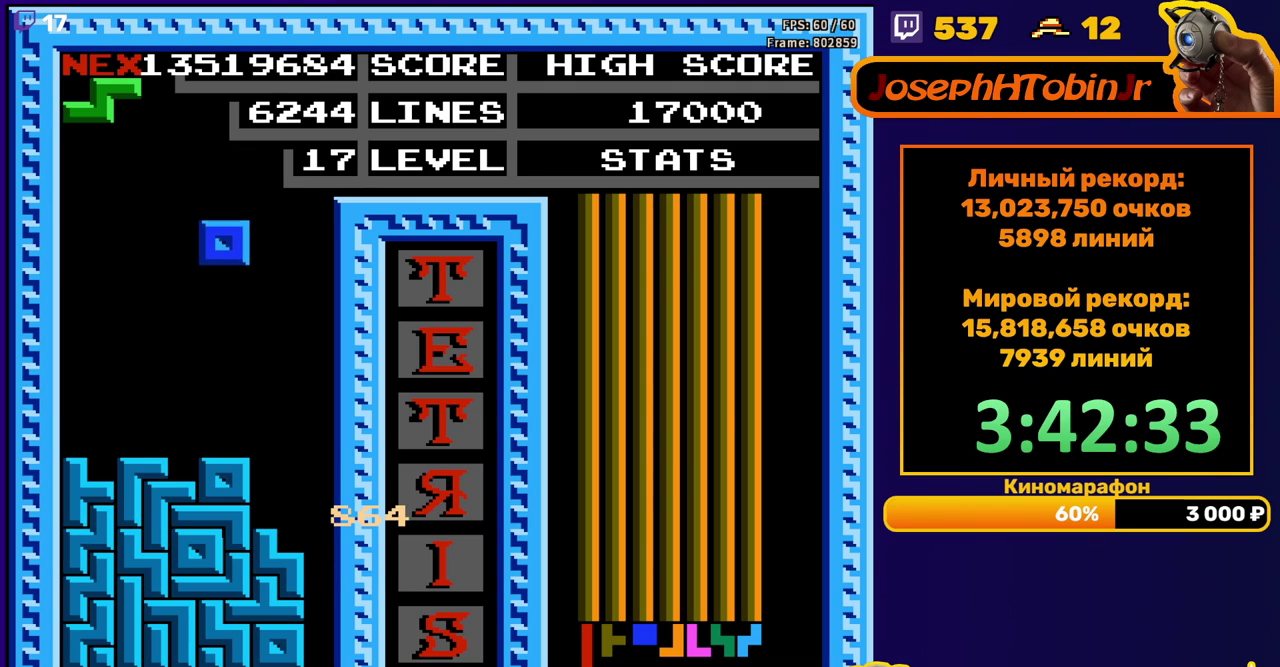
{"buttons": ["DPAD_RIGHT"], "events": [[200, "DPAD_DOWN", "up"], [333, "DPAD_RIGHT", "down"], [417, "A", "down"], [500, "A", "up"]]}
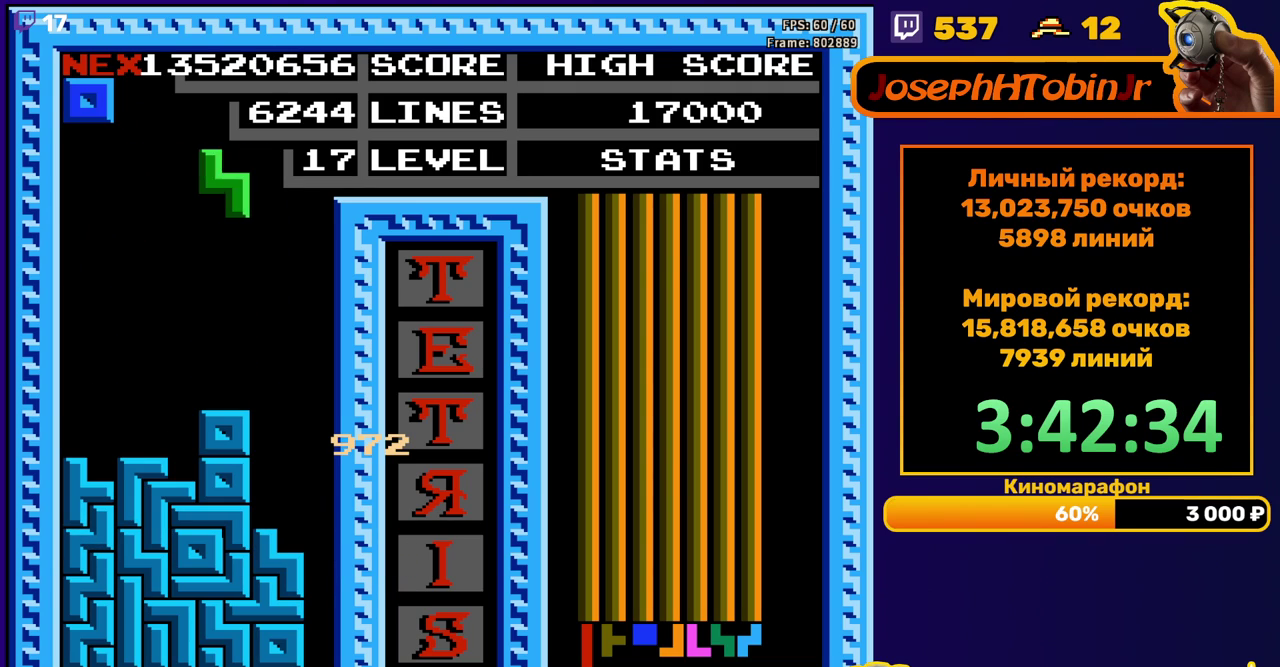
{"buttons": ["DPAD_DOWN"], "events": [[233, "DPAD_DOWN", "down"], [233, "DPAD_RIGHT", "up"]]}
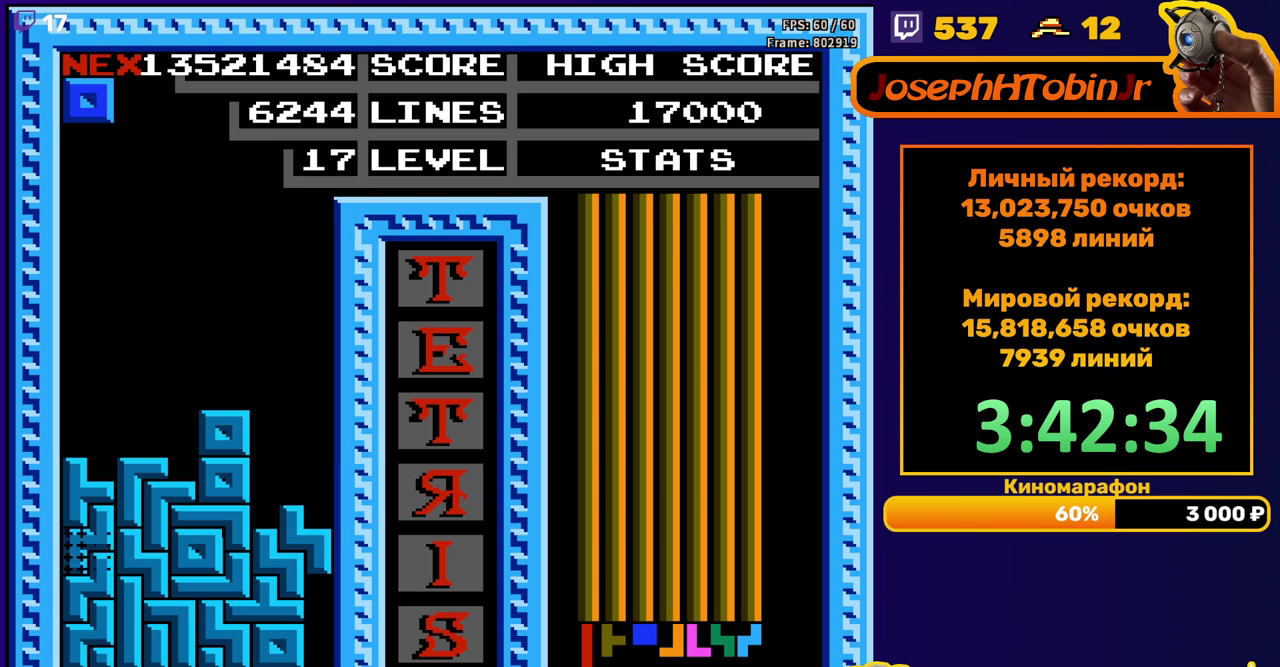
{"buttons": [], "events": [[83, "DPAD_DOWN", "up"]]}
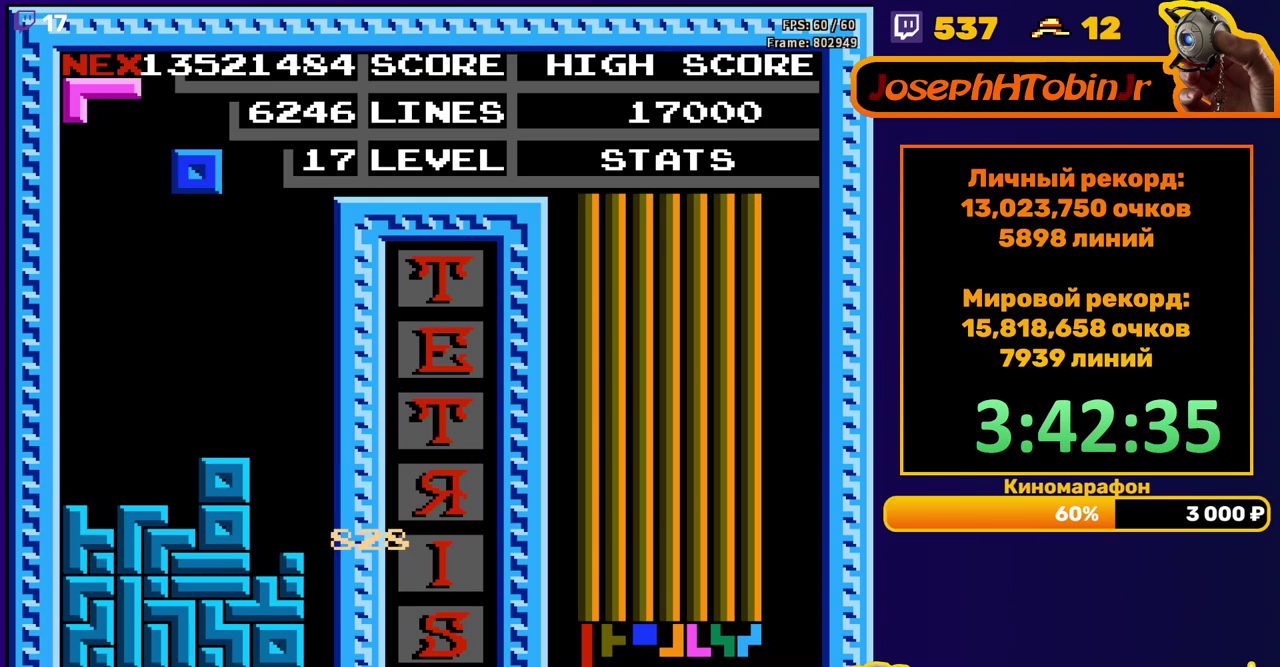
{"buttons": [], "events": [[133, "DPAD_RIGHT", "down"], [200, "DPAD_RIGHT", "up"]]}
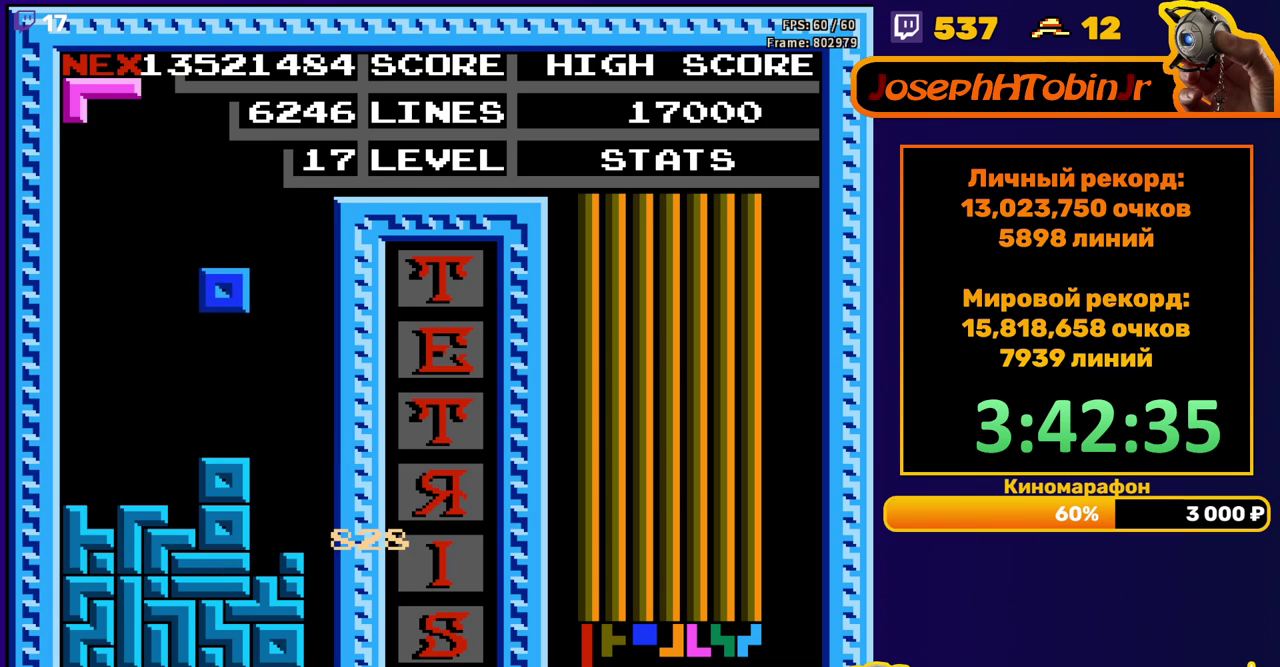
{"buttons": ["DPAD_LEFT"], "events": [[433, "DPAD_LEFT", "down"]]}
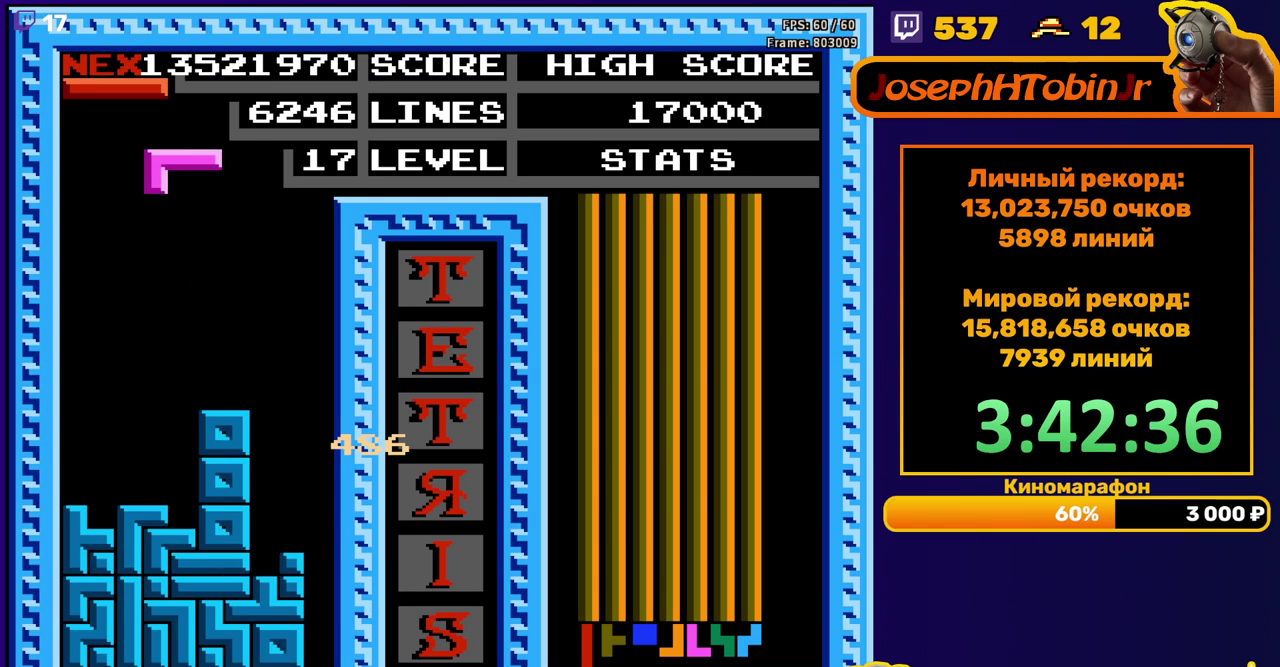
{"buttons": ["DPAD_DOWN"], "events": [[233, "DPAD_LEFT", "up"], [333, "DPAD_DOWN", "down"]]}
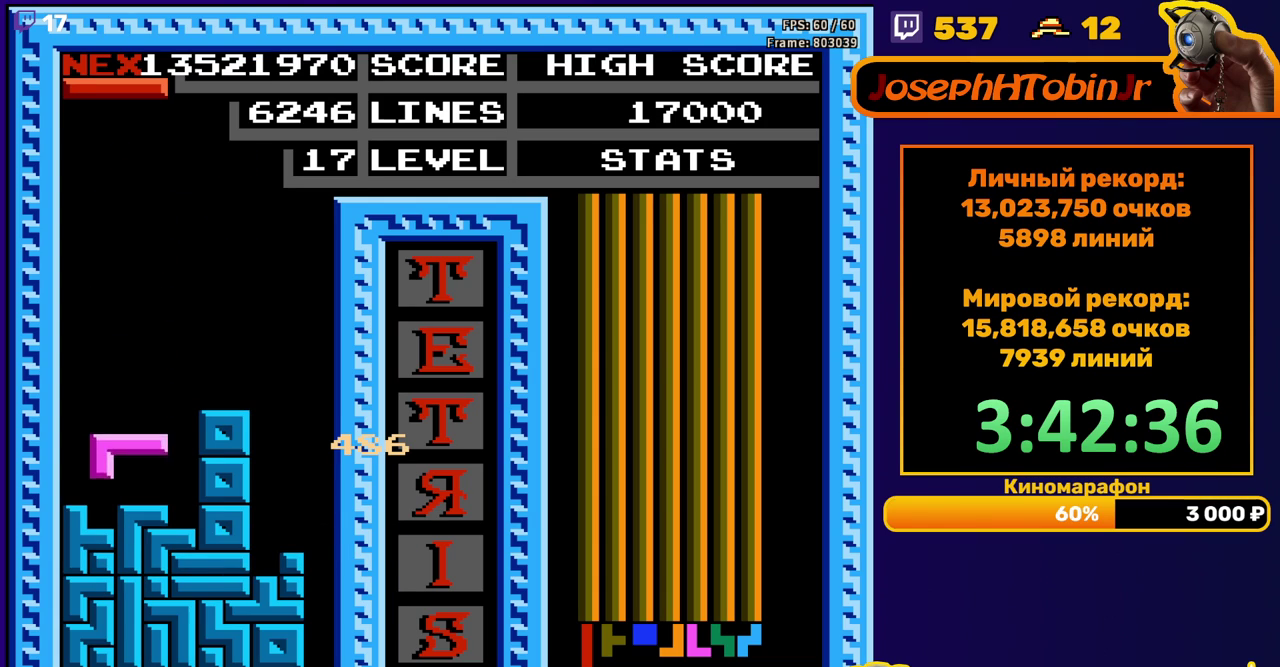
{"buttons": ["DPAD_RIGHT"], "events": [[100, "DPAD_DOWN", "up"], [150, "DPAD_RIGHT", "down"], [183, "A", "down"], [300, "A", "up"]]}
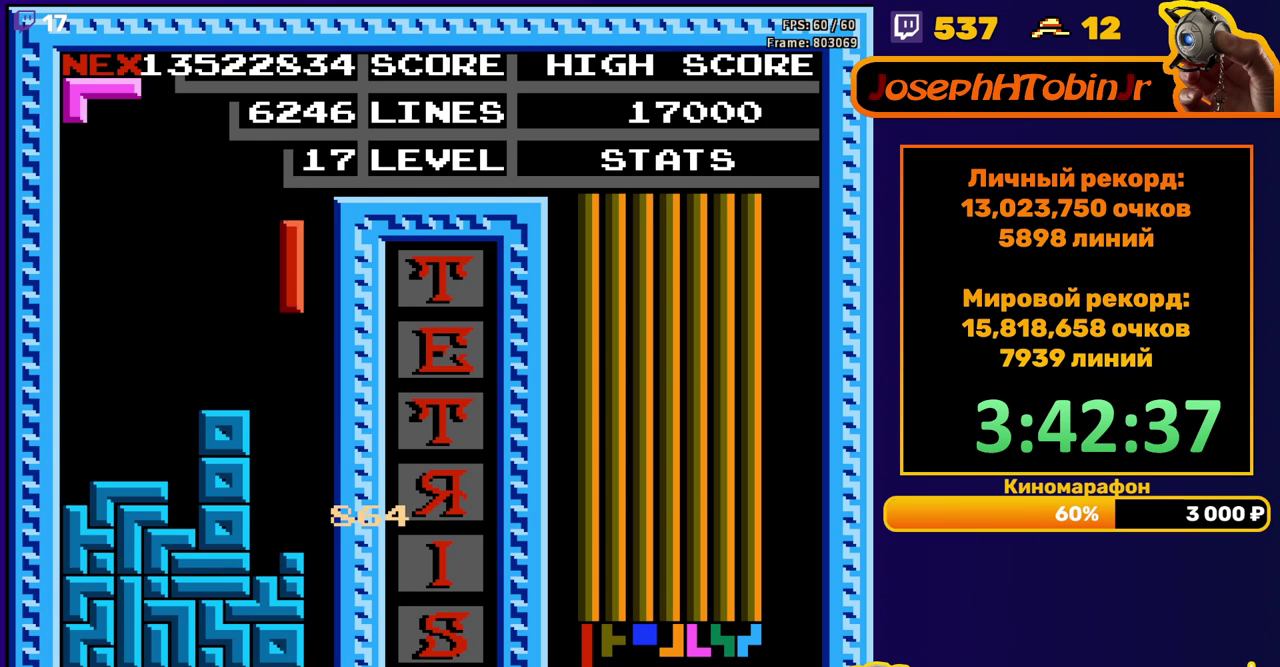
{"buttons": ["DPAD_DOWN"], "events": [[117, "DPAD_RIGHT", "up"], [133, "DPAD_DOWN", "down"]]}
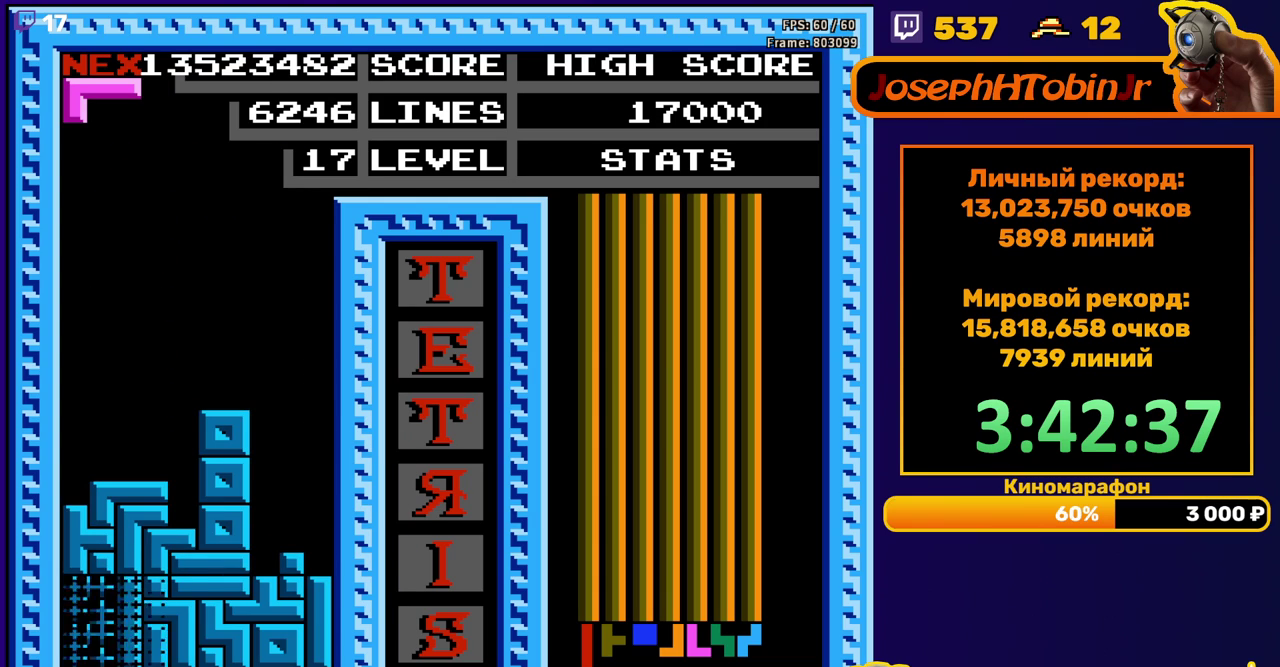
{"buttons": ["A", "DPAD_LEFT"], "events": [[50, "DPAD_DOWN", "up"], [450, "DPAD_LEFT", "down"], [467, "A", "down"]]}
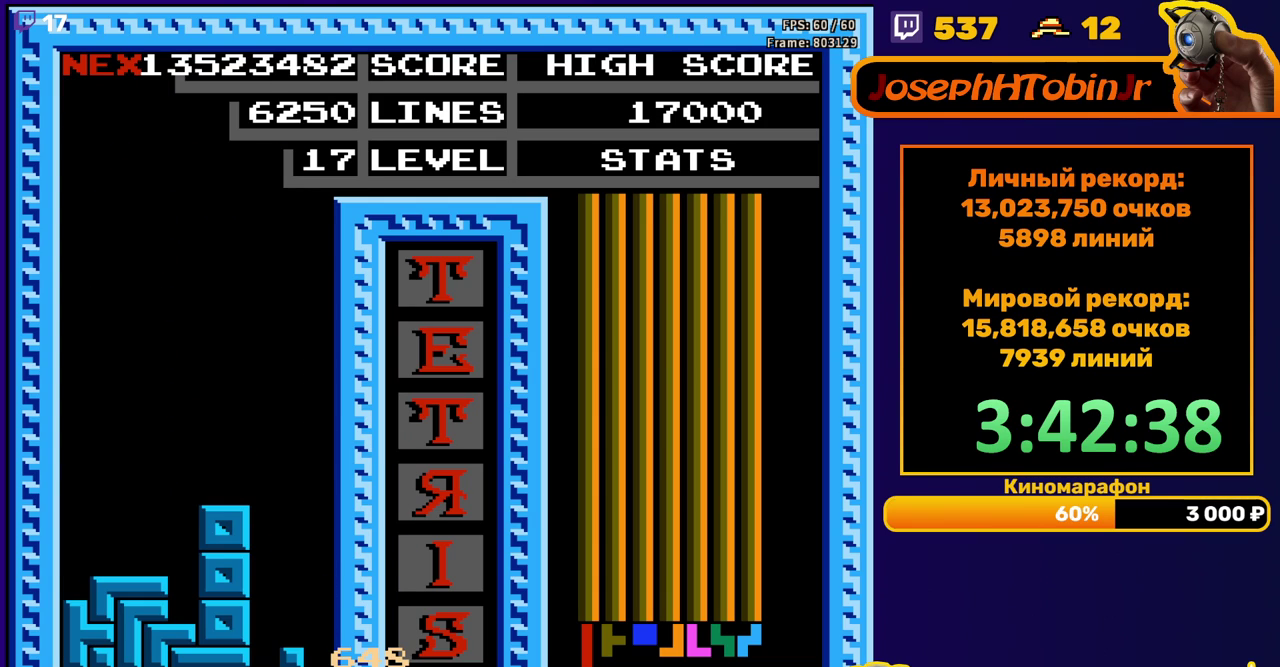
{"buttons": [], "events": [[50, "DPAD_LEFT", "up"], [83, "A", "up"]]}
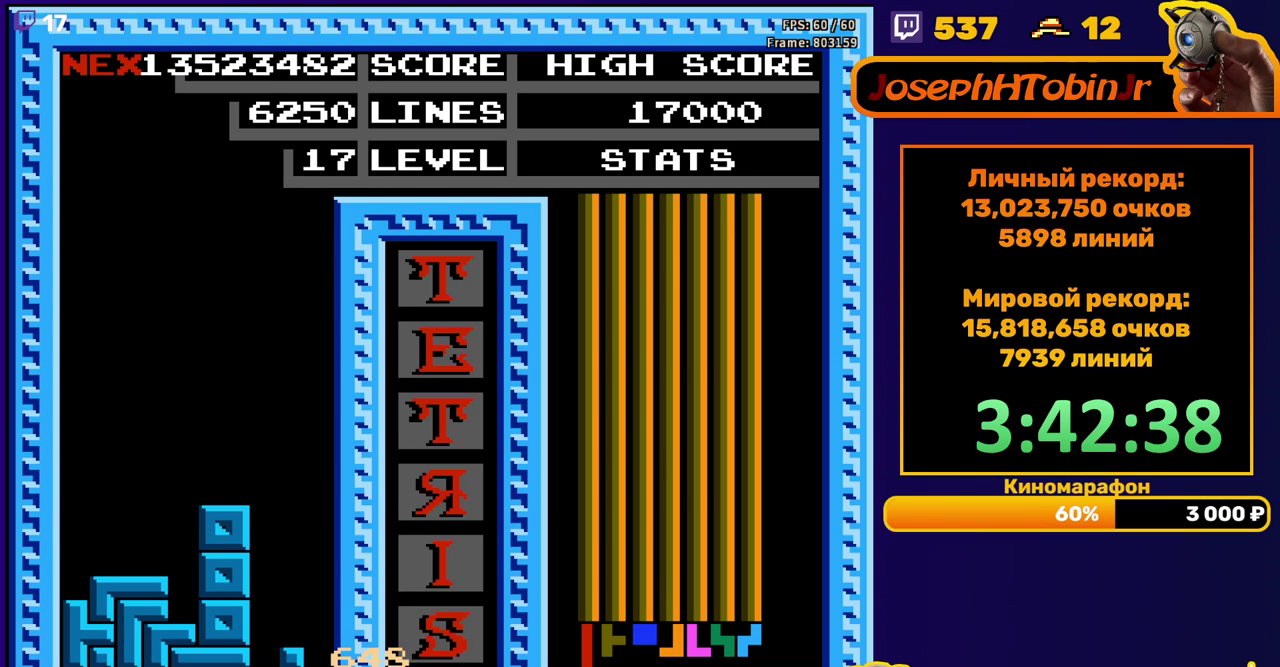
{"buttons": [], "events": [[33, "START", "down"], [133, "START", "up"], [200, "START", "down"], [250, "START", "up"], [333, "START", "down"], [383, "START", "up"], [433, "START", "down"], [500, "START", "up"]]}
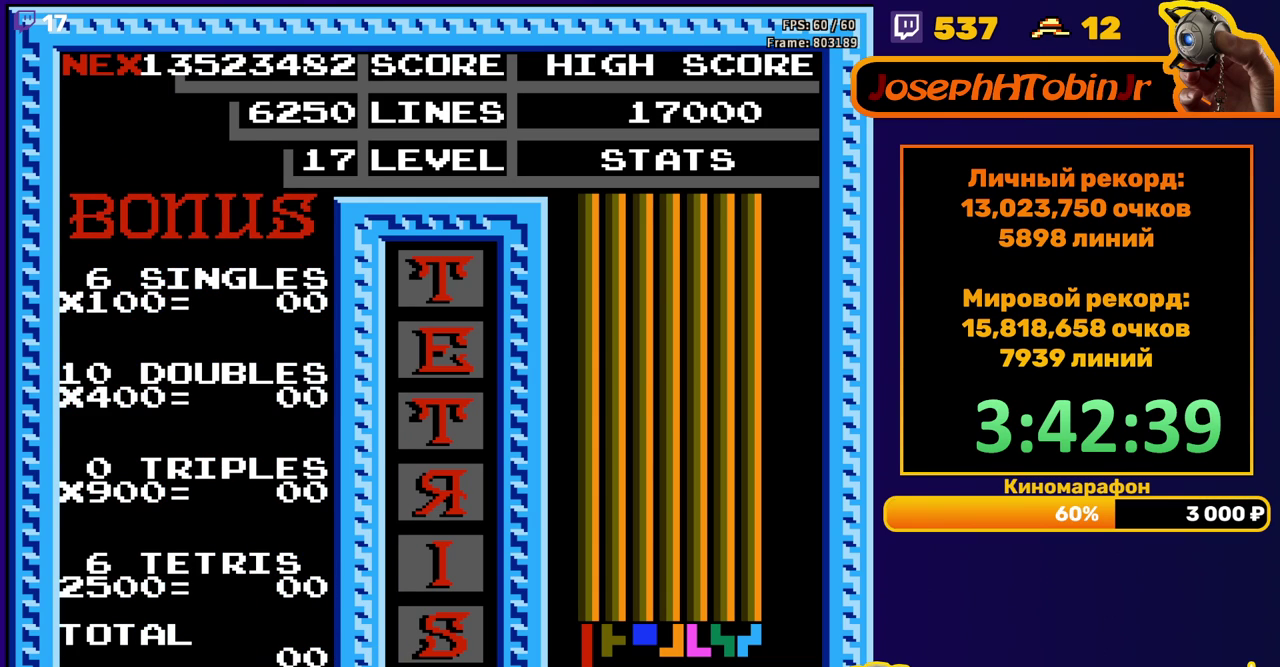
{"buttons": ["START"], "events": [[50, "START", "down"], [100, "START", "up"], [150, "START", "down"], [200, "START", "up"], [367, "START", "down"], [417, "START", "up"], [500, "START", "down"]]}
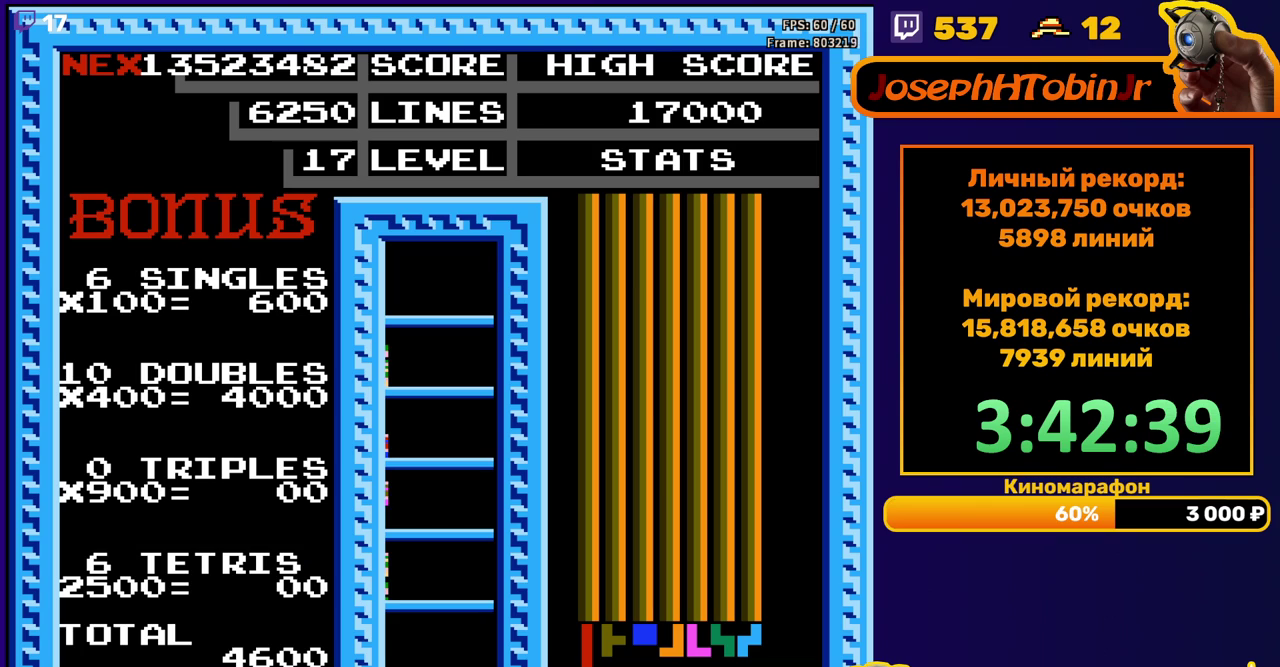
{"buttons": [], "events": [[183, "START", "up"]]}
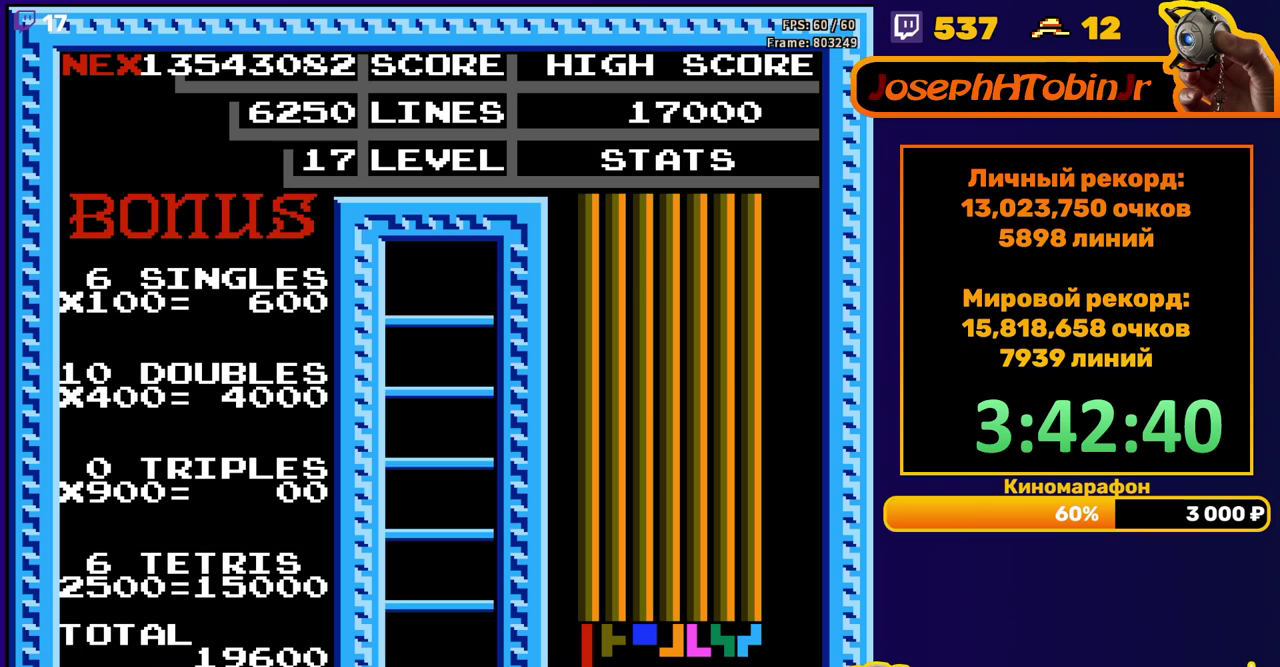
{"buttons": [], "events": [[350, "DPAD_LEFT", "down"], [417, "A", "down"], [467, "DPAD_LEFT", "up"], [500, "A", "up"]]}
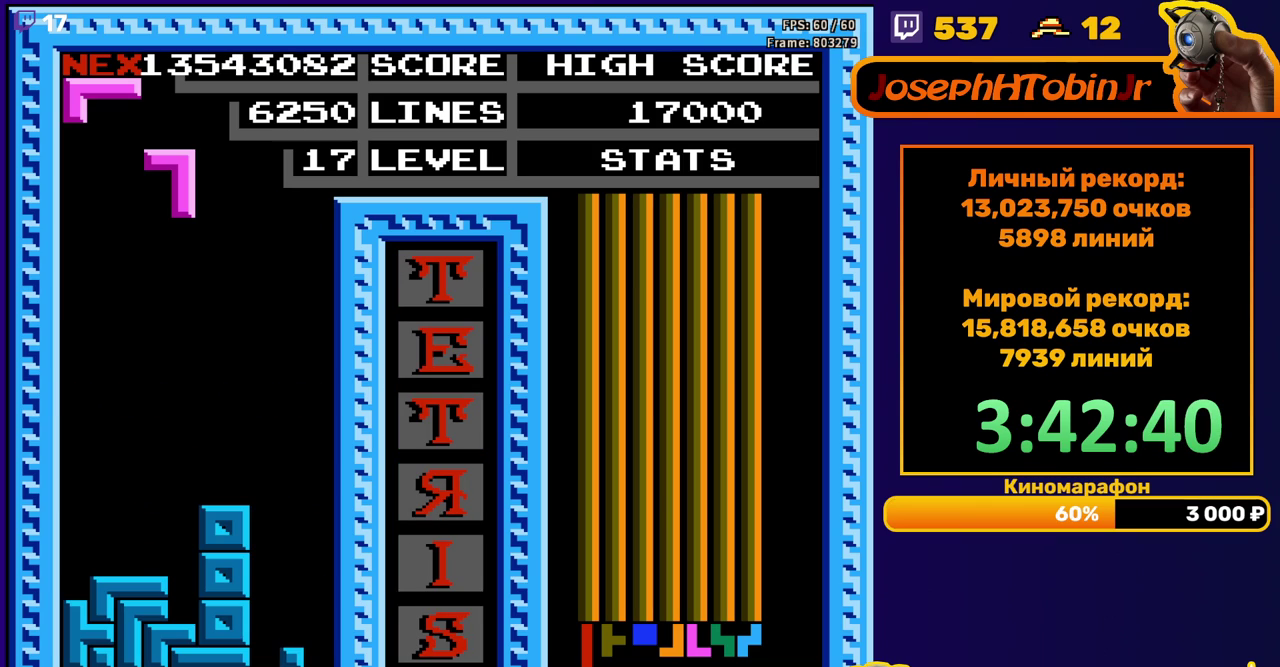
{"buttons": [], "events": [[233, "DPAD_LEFT", "down"], [283, "DPAD_LEFT", "up"], [417, "DPAD_RIGHT", "down"], [467, "DPAD_RIGHT", "up"]]}
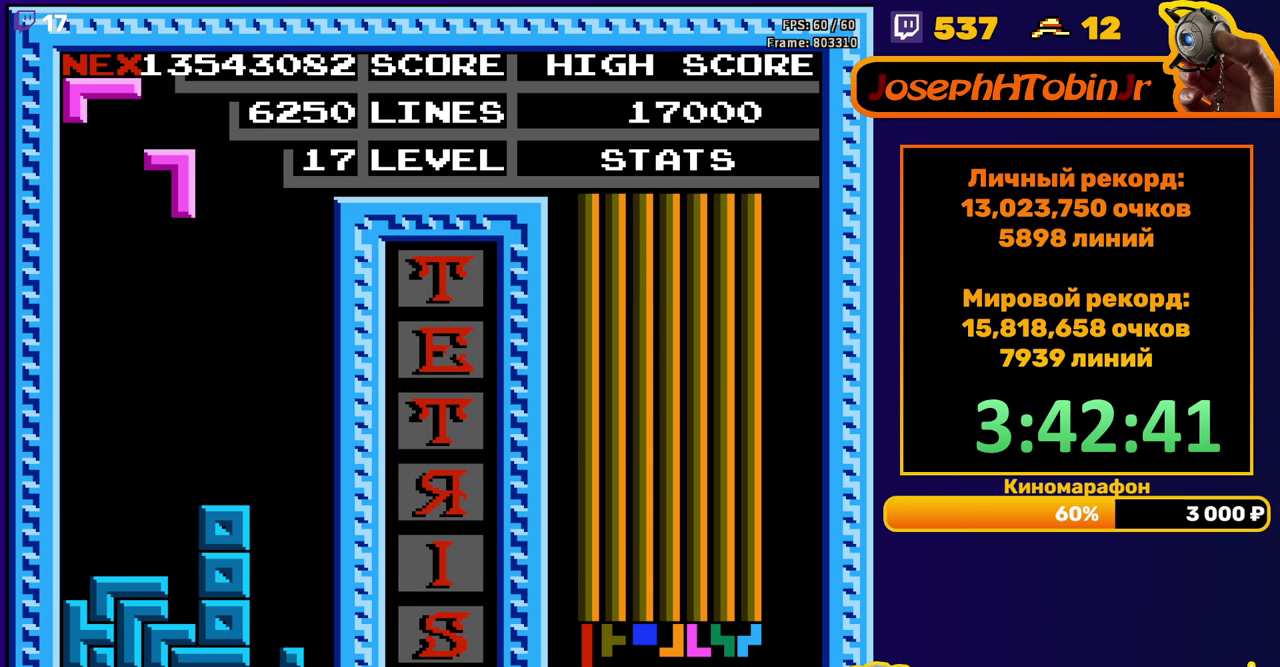
{"buttons": ["DPAD_LEFT"], "events": [[17, "DPAD_DOWN", "down"], [417, "DPAD_DOWN", "up"], [483, "DPAD_LEFT", "down"]]}
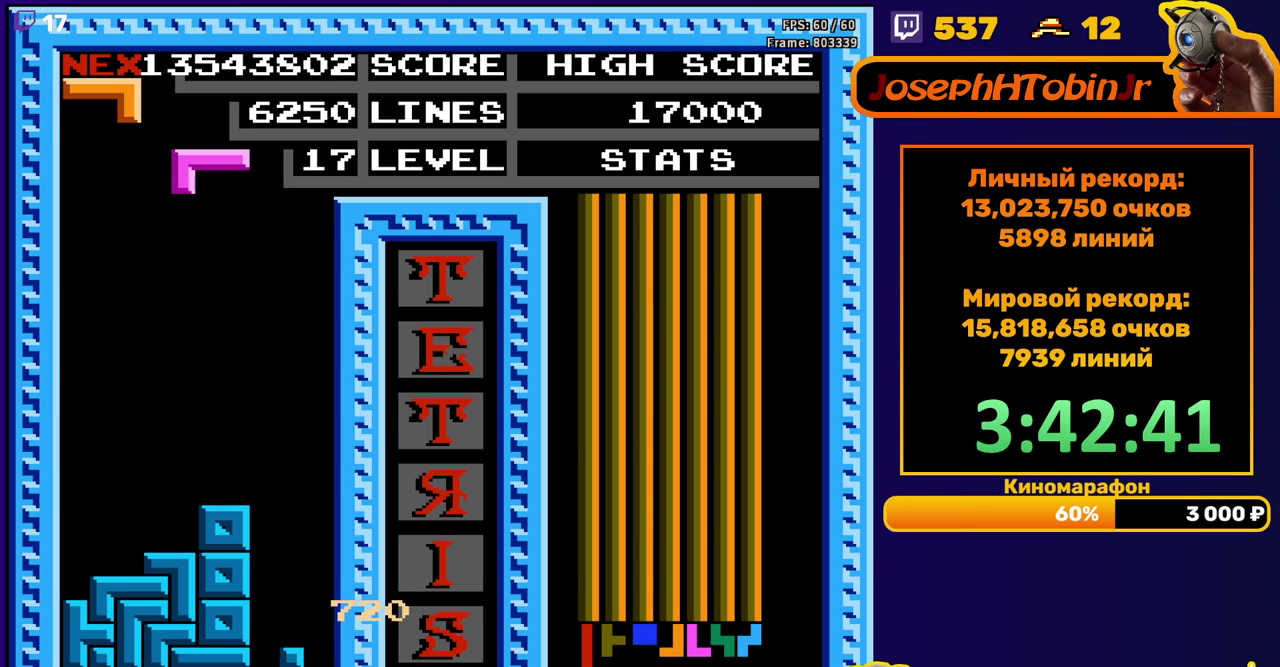
{"buttons": ["DPAD_DOWN"], "events": [[400, "DPAD_LEFT", "up"], [417, "DPAD_DOWN", "down"]]}
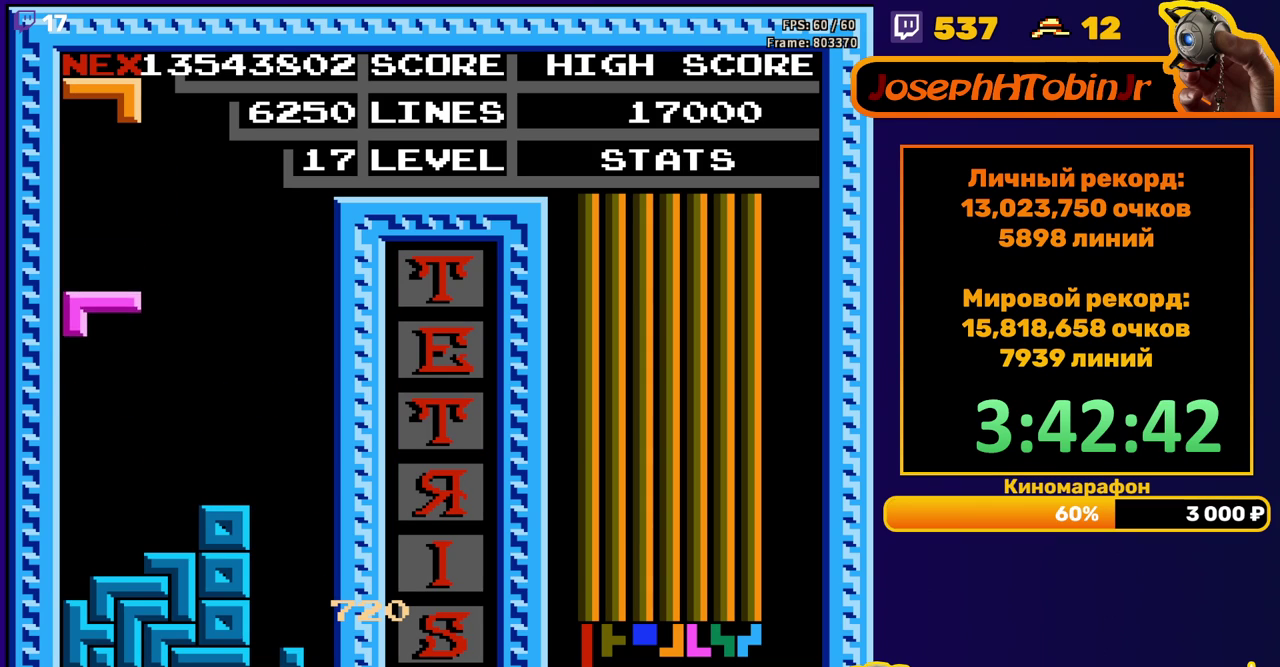
{"buttons": ["A", "DPAD_LEFT"], "events": [[200, "DPAD_DOWN", "up"], [267, "DPAD_LEFT", "down"], [333, "A", "down"], [400, "A", "up"], [467, "A", "down"]]}
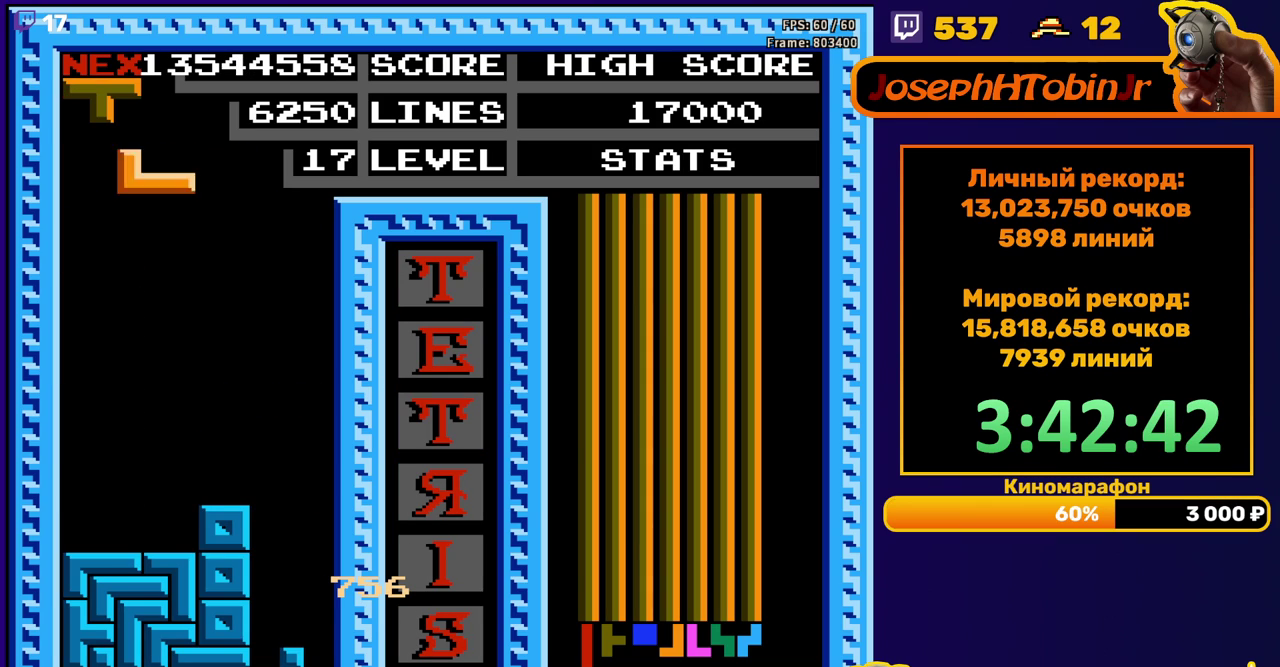
{"buttons": [], "events": [[50, "A", "up"], [200, "DPAD_LEFT", "up"], [217, "DPAD_DOWN", "down"], [483, "DPAD_DOWN", "up"]]}
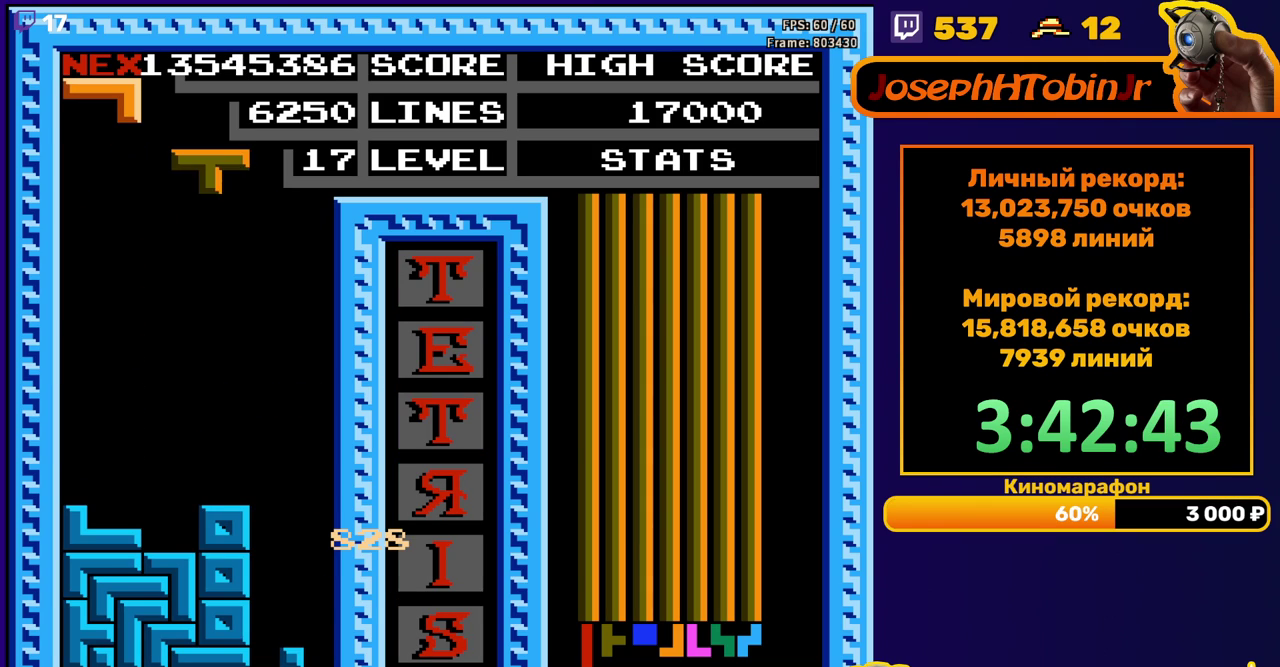
{"buttons": [], "events": [[50, "DPAD_RIGHT", "down"], [133, "B", "down"], [233, "B", "up"], [383, "DPAD_RIGHT", "up"]]}
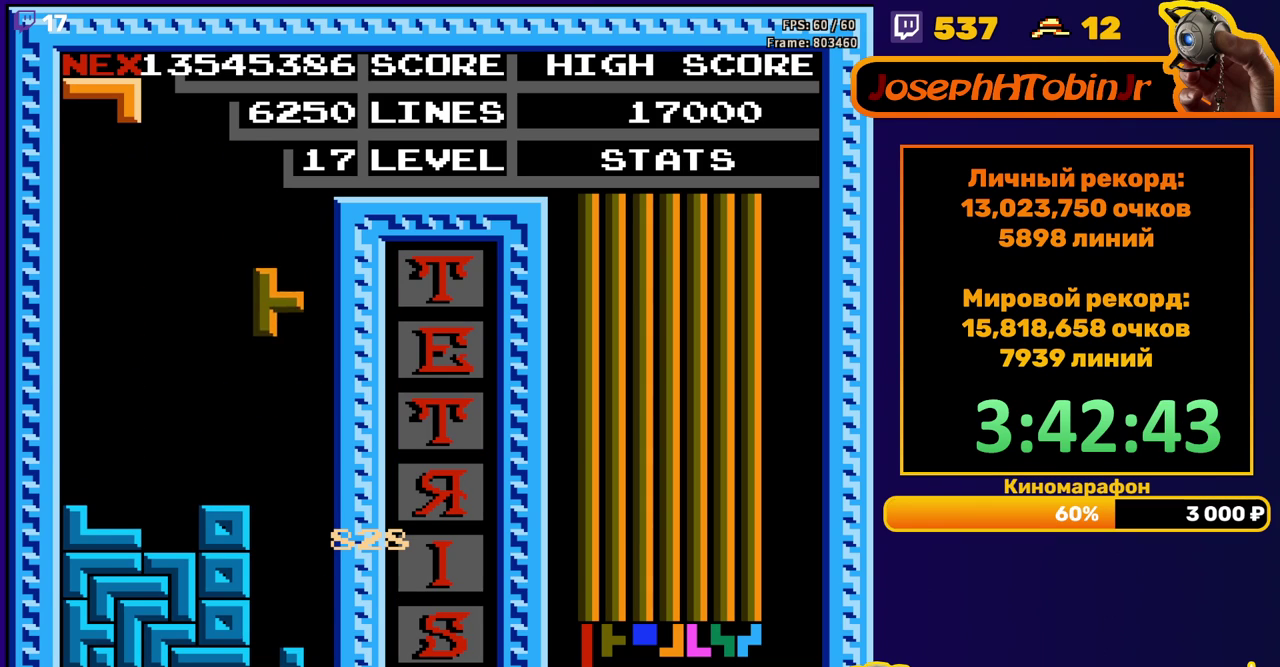
{"buttons": ["DPAD_LEFT"], "events": [[17, "DPAD_DOWN", "down"], [317, "DPAD_DOWN", "up"], [383, "DPAD_LEFT", "down"]]}
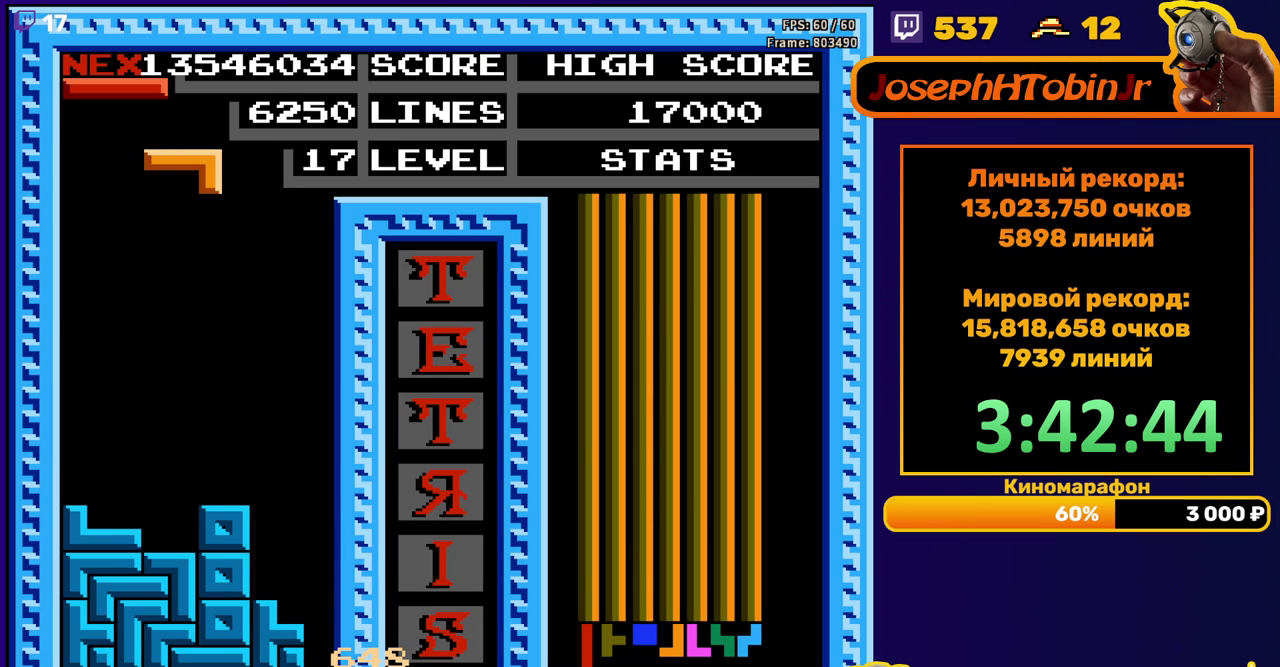
{"buttons": ["DPAD_DOWN"], "events": [[200, "DPAD_LEFT", "up"], [300, "DPAD_DOWN", "down"]]}
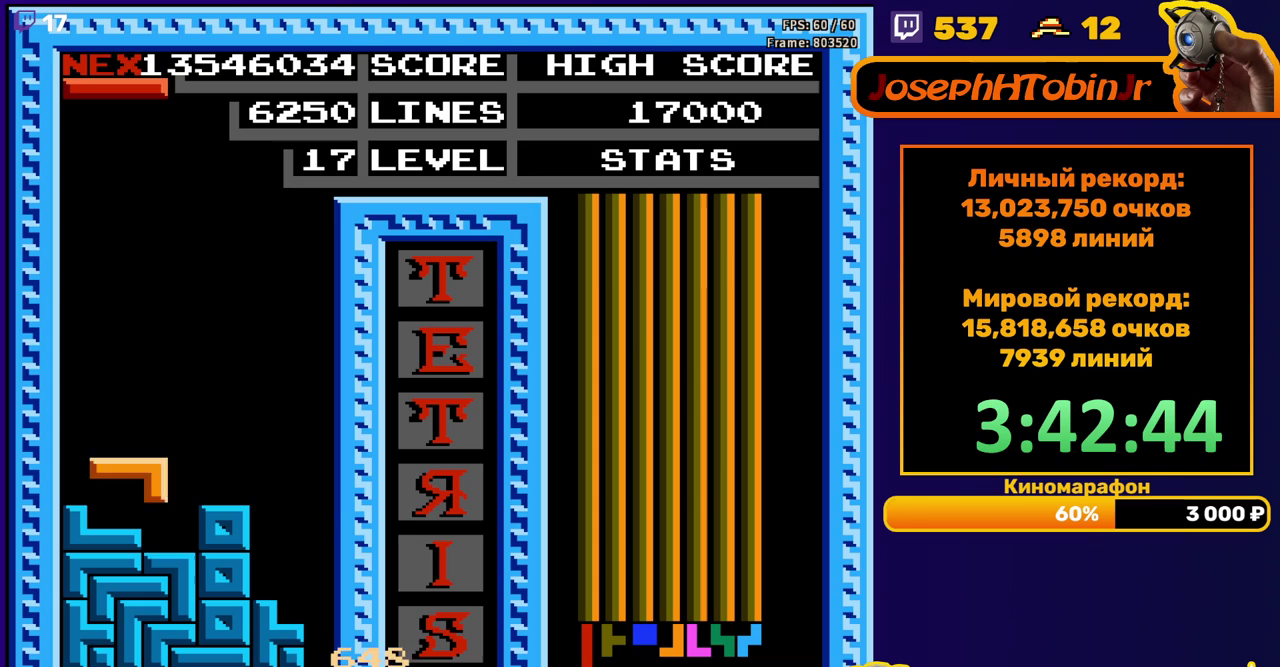
{"buttons": ["DPAD_DOWN"], "events": [[83, "DPAD_DOWN", "up"], [167, "DPAD_LEFT", "down"], [200, "B", "down"], [250, "DPAD_LEFT", "up"], [267, "B", "up"], [383, "DPAD_DOWN", "down"]]}
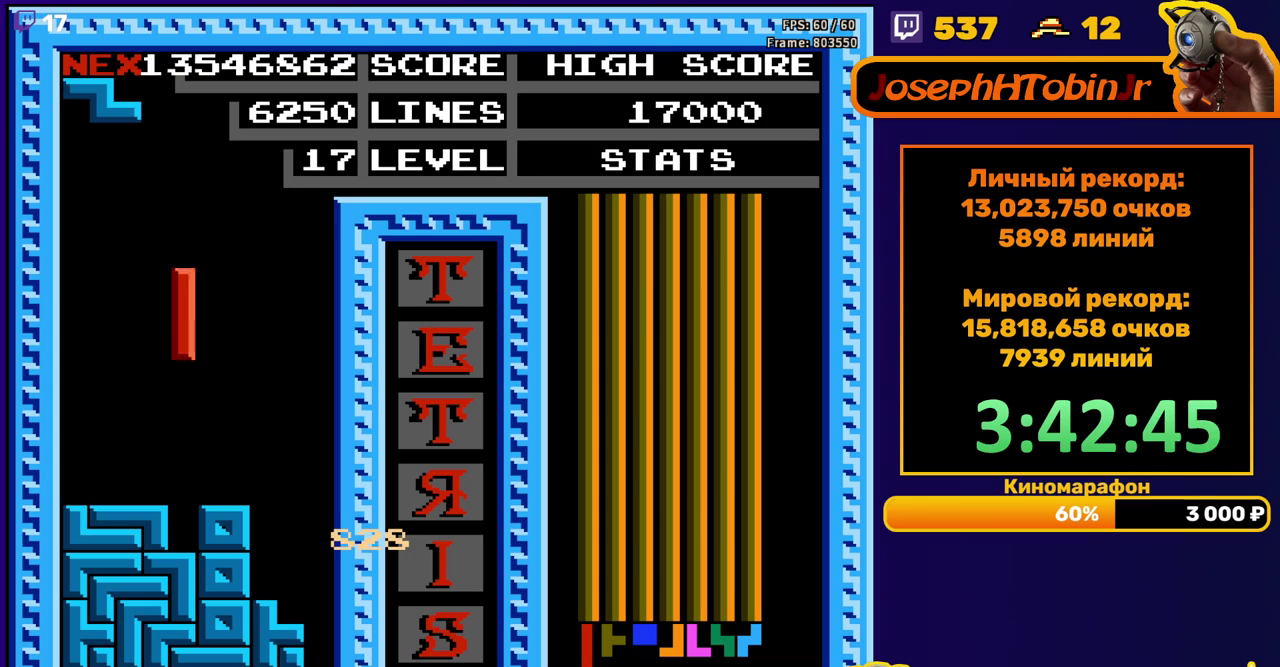
{"buttons": ["DPAD_RIGHT"], "events": [[167, "DPAD_DOWN", "up"], [483, "DPAD_RIGHT", "down"]]}
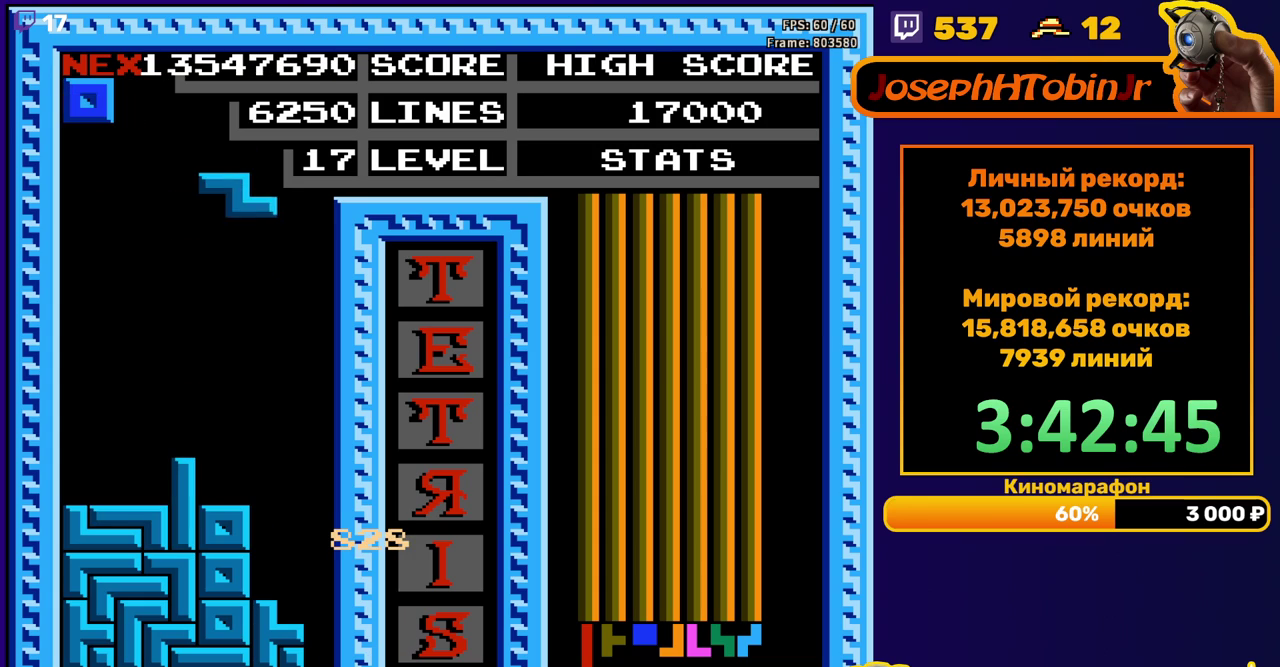
{"buttons": ["DPAD_DOWN"], "events": [[333, "DPAD_RIGHT", "up"], [350, "DPAD_DOWN", "down"]]}
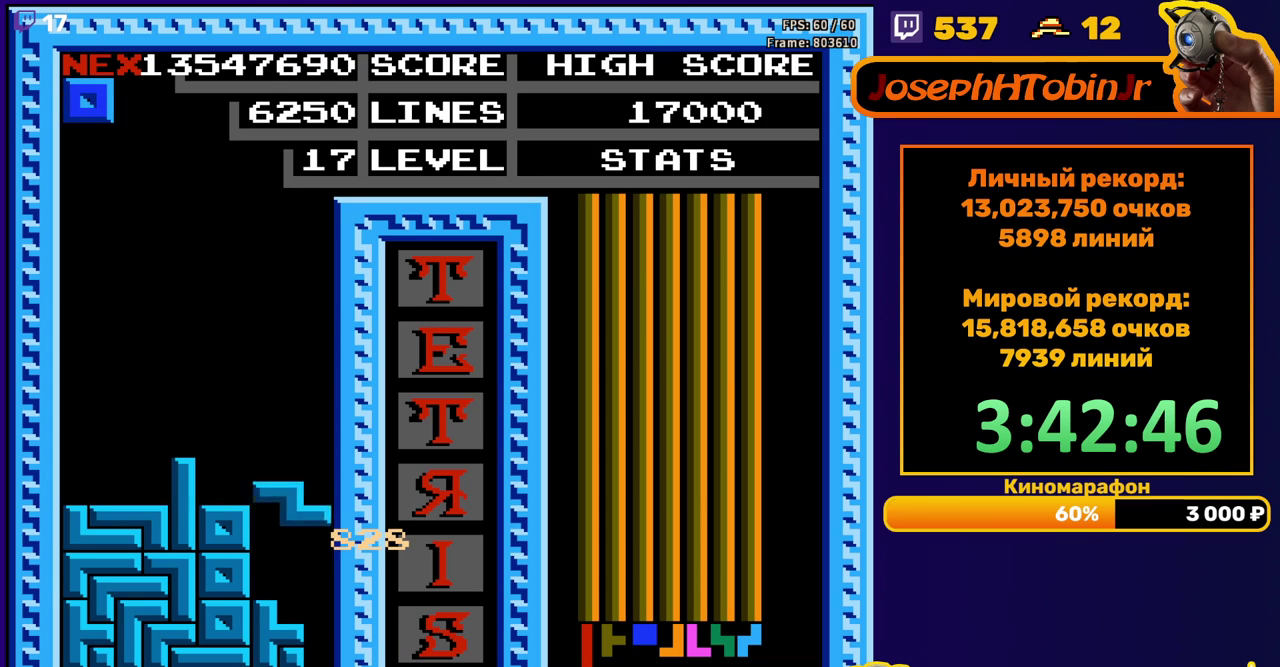
{"buttons": [], "events": [[200, "DPAD_DOWN", "up"]]}
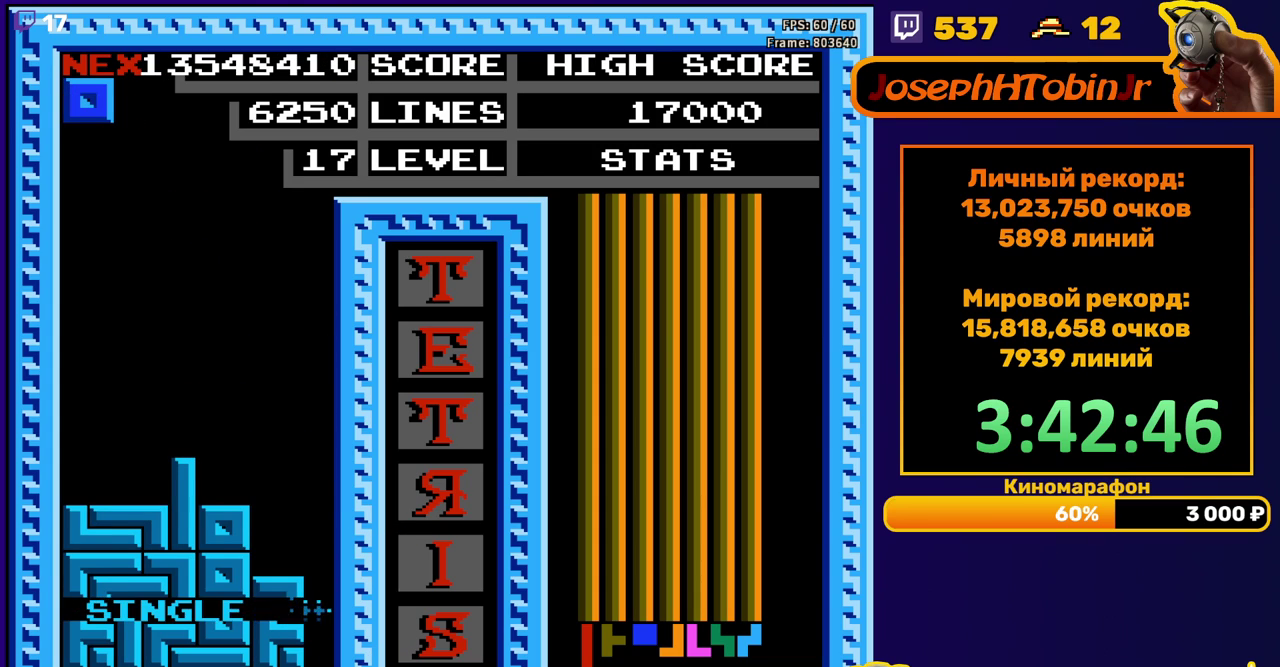
{"buttons": [], "events": [[100, "DPAD_RIGHT", "down"], [417, "DPAD_RIGHT", "up"]]}
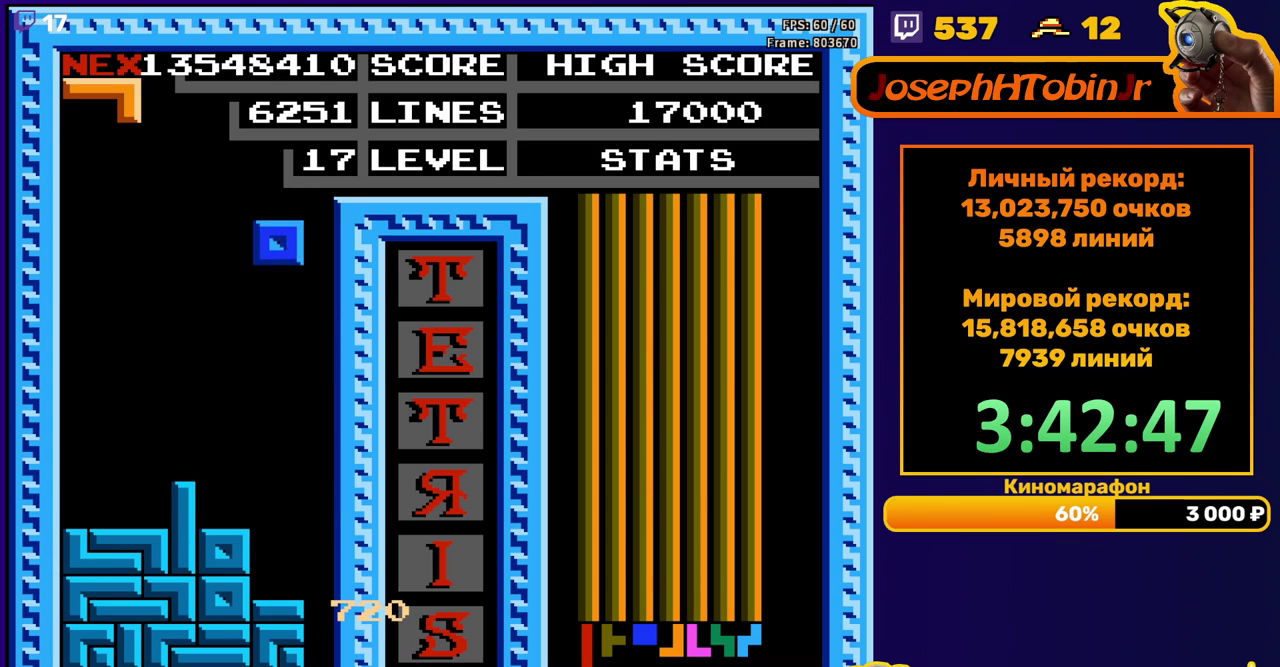
{"buttons": ["DPAD_RIGHT"], "events": [[67, "DPAD_DOWN", "down"], [367, "DPAD_DOWN", "up"], [433, "DPAD_RIGHT", "down"]]}
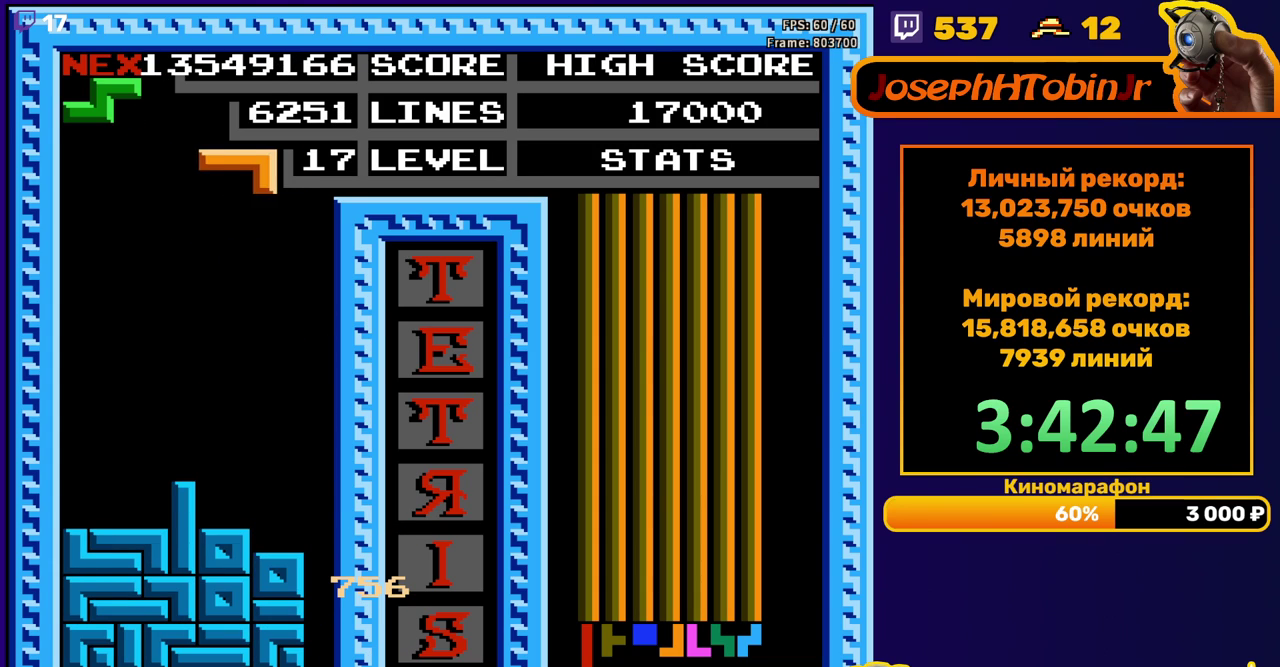
{"buttons": ["DPAD_DOWN"], "events": [[300, "DPAD_RIGHT", "up"], [317, "DPAD_DOWN", "down"]]}